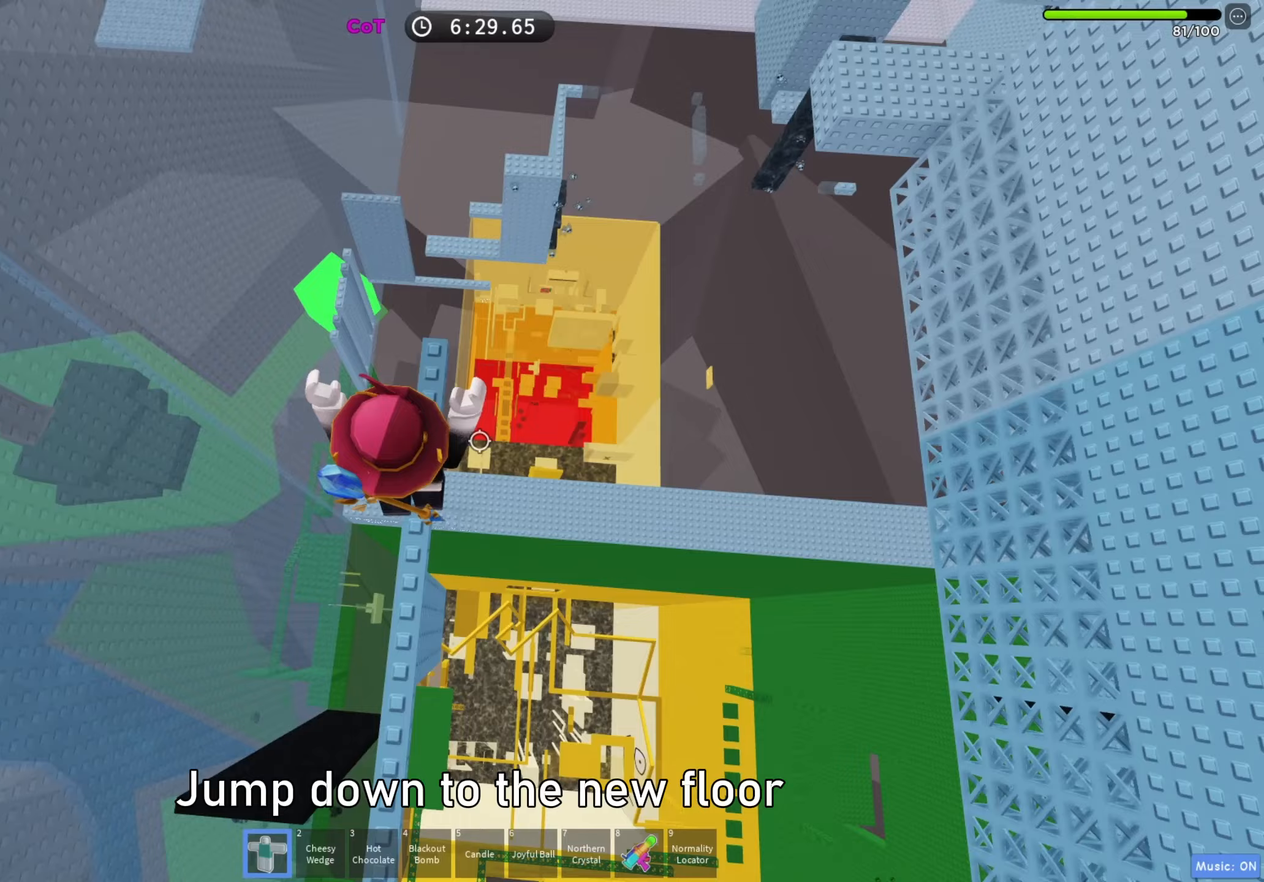
Gameplay with keyboard; each line is a JSON object with the keys held at the frame after it. "events" lists presses ("down") and releases ("up") of "a", "ctrl", "d", "e", "f", "q", "r", "s", "shift", "space", "tab" and "w" between this image and that frame as [ms after this image, input, new state], when the widget could be followed in between. No other keys are recorded. Mouse input is not recorded.
{"keys": ["d", "w"], "events": [[200, "d", "down"], [200, "w", "down"], [283, "space", "down"], [483, "space", "up"]]}
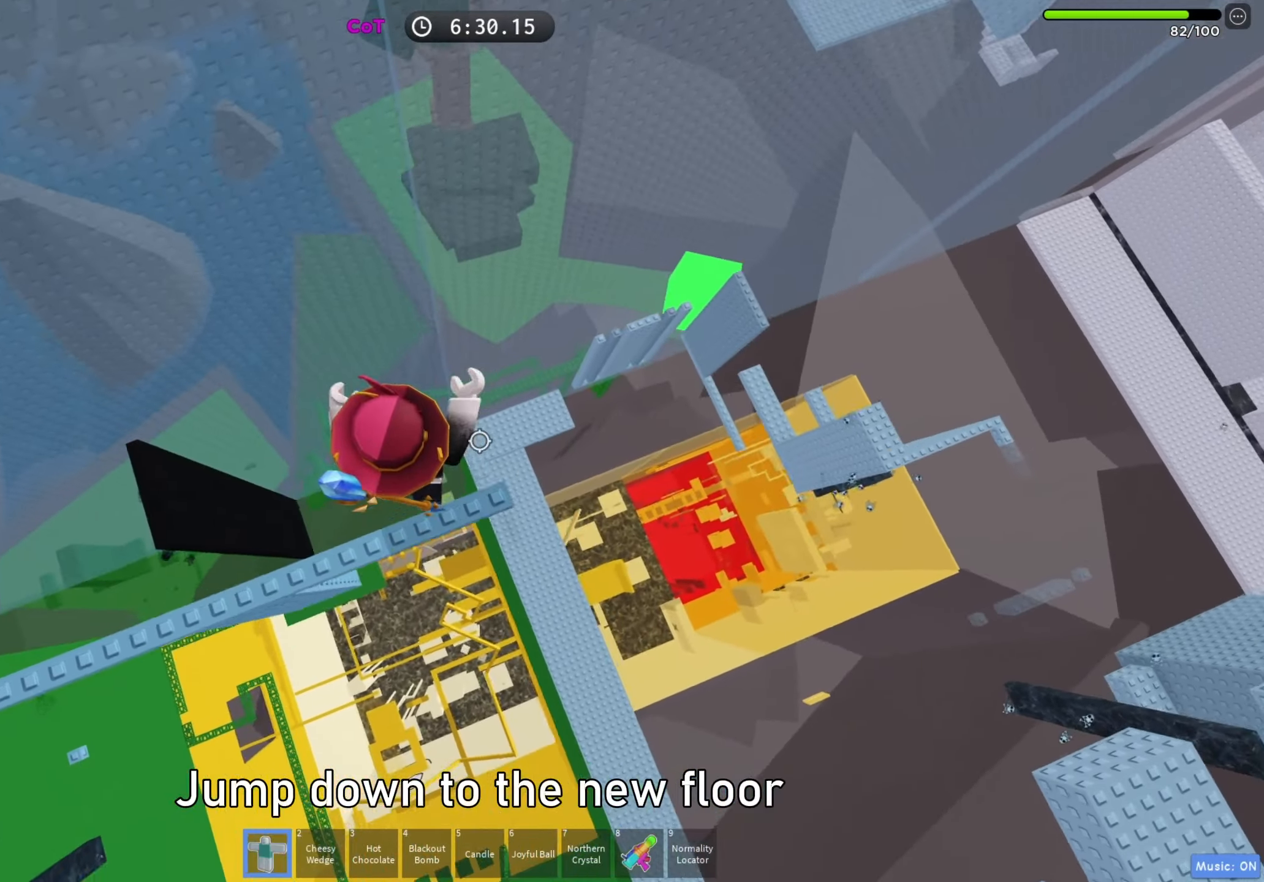
{"keys": ["d", "w"], "events": []}
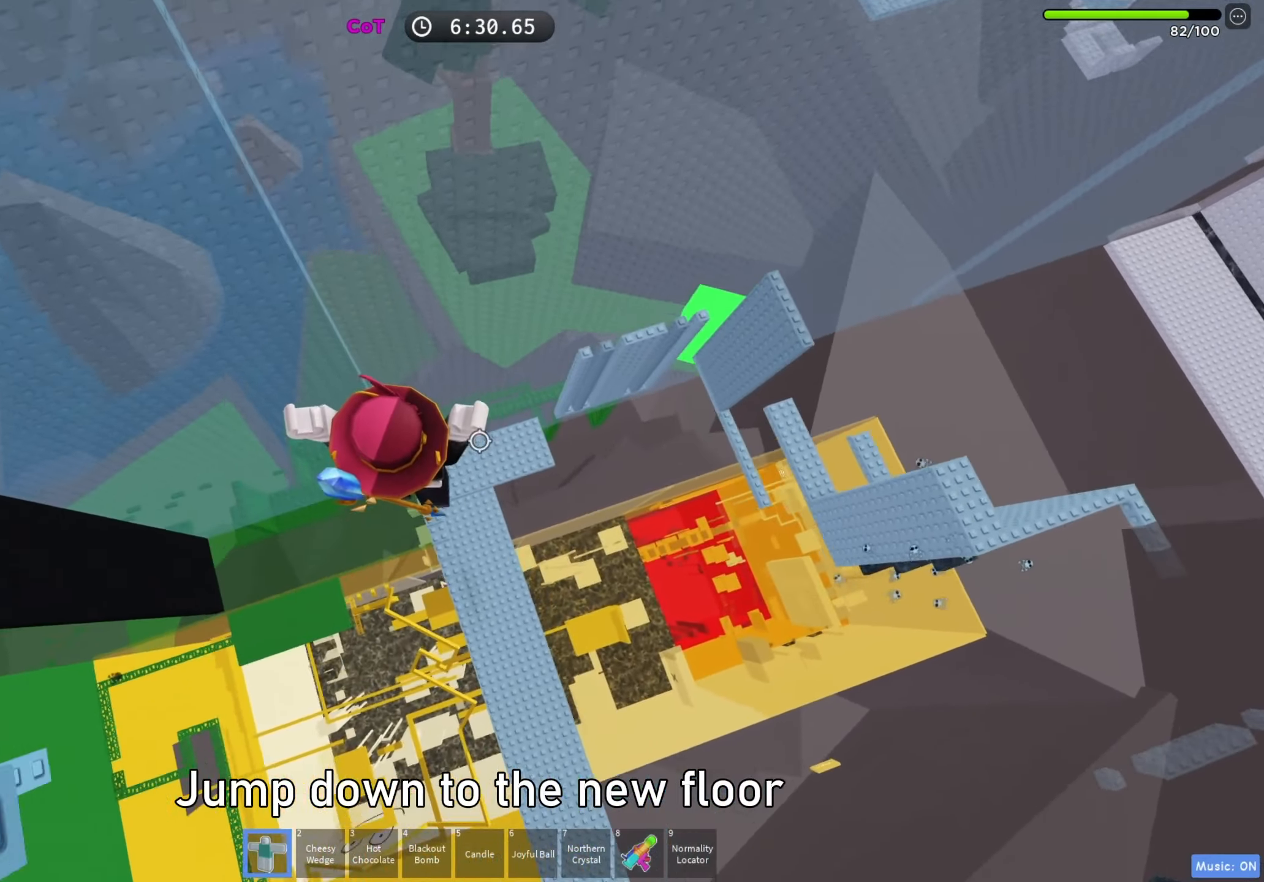
{"keys": ["space"], "events": [[283, "d", "up"], [300, "w", "up"], [450, "space", "down"]]}
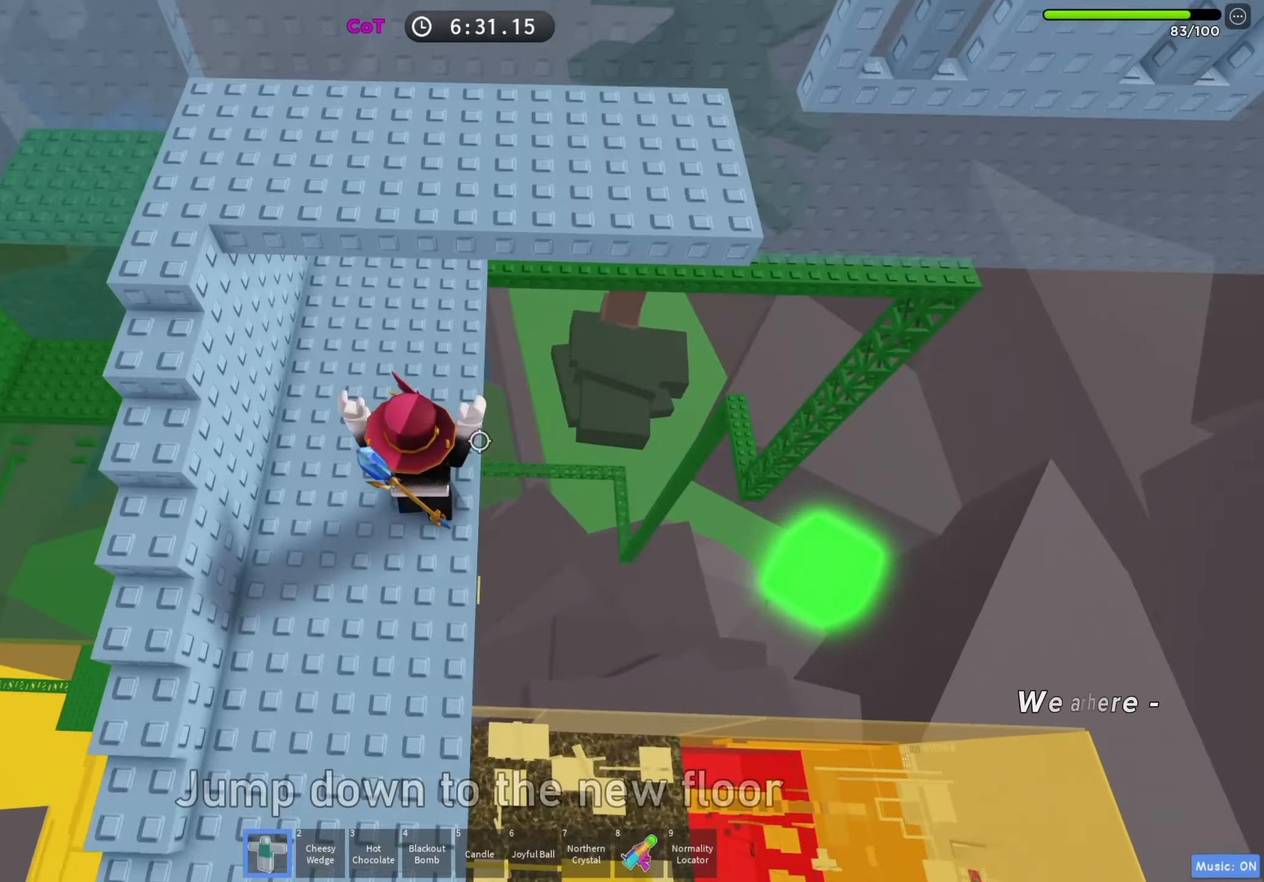
{"keys": ["w"], "events": [[117, "w", "down"], [167, "space", "up"]]}
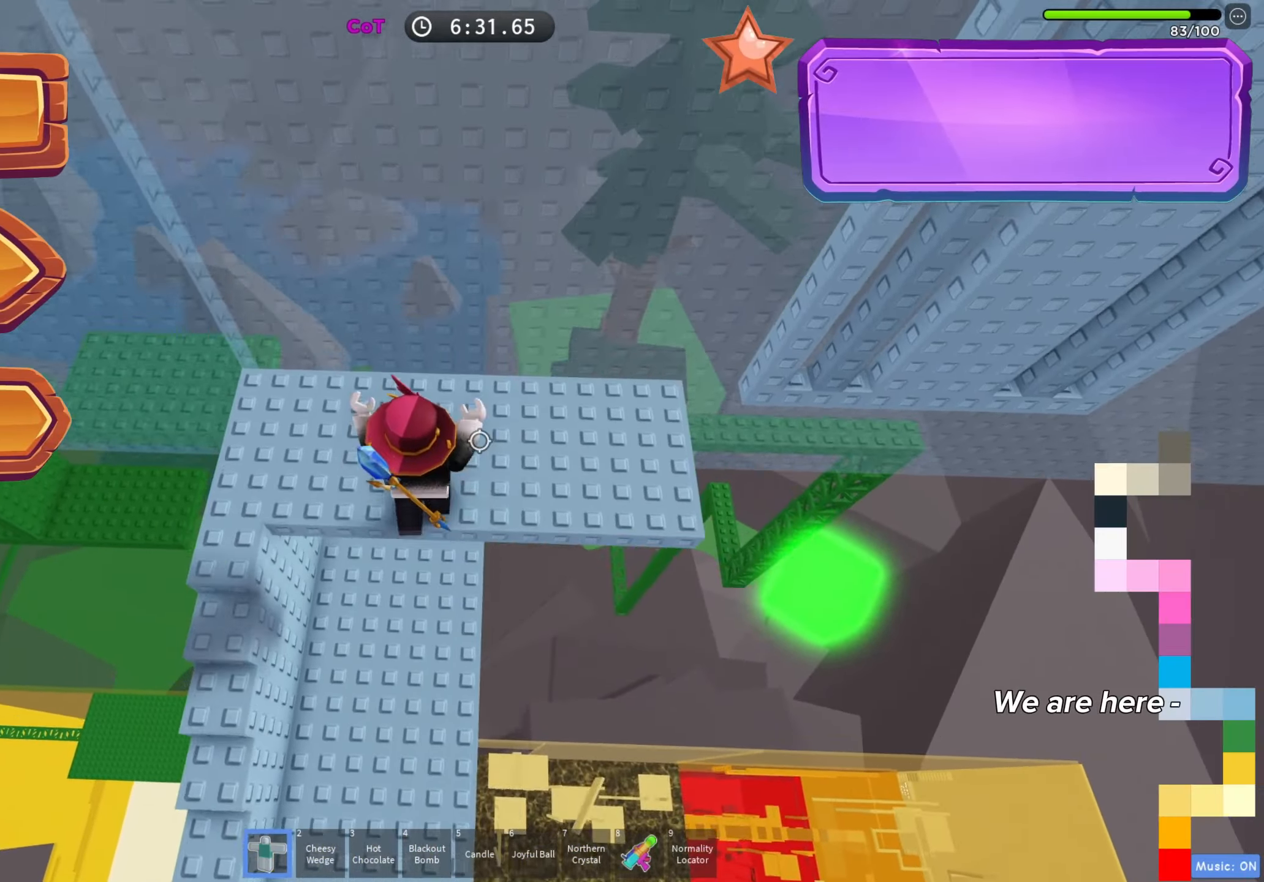
{"keys": [], "events": [[67, "a", "down"], [117, "w", "up"], [150, "a", "up"]]}
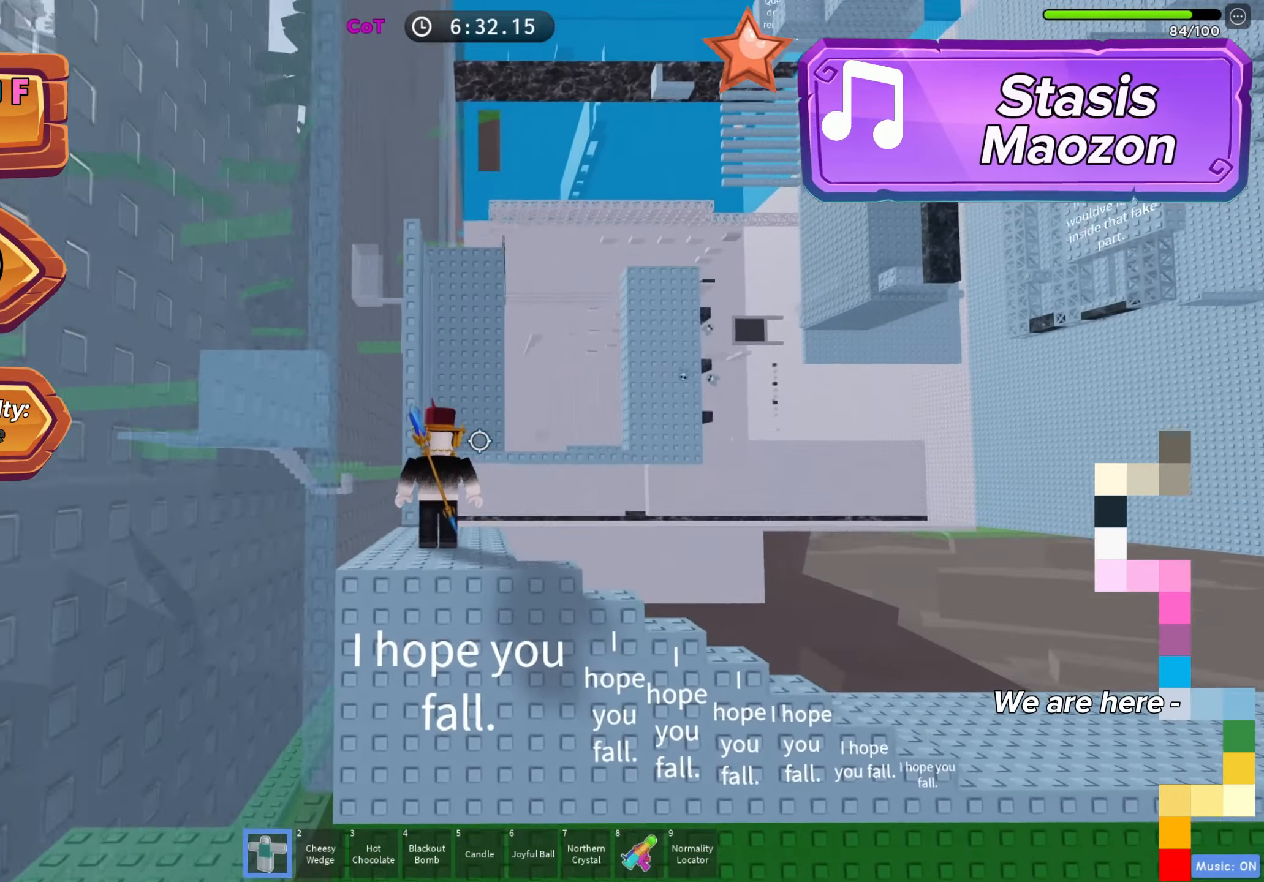
{"keys": [], "events": []}
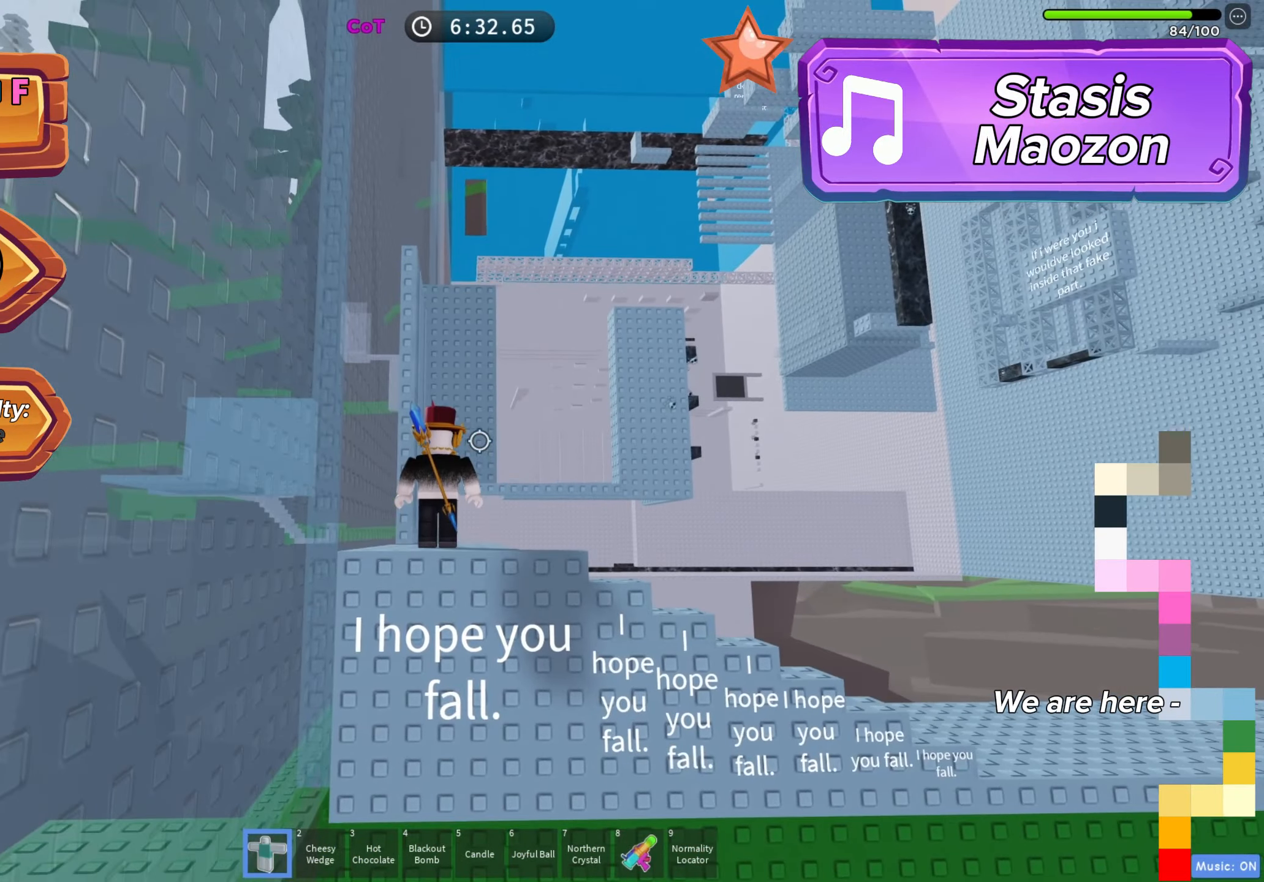
{"keys": ["d", "w"], "events": [[333, "w", "down"], [400, "d", "down"]]}
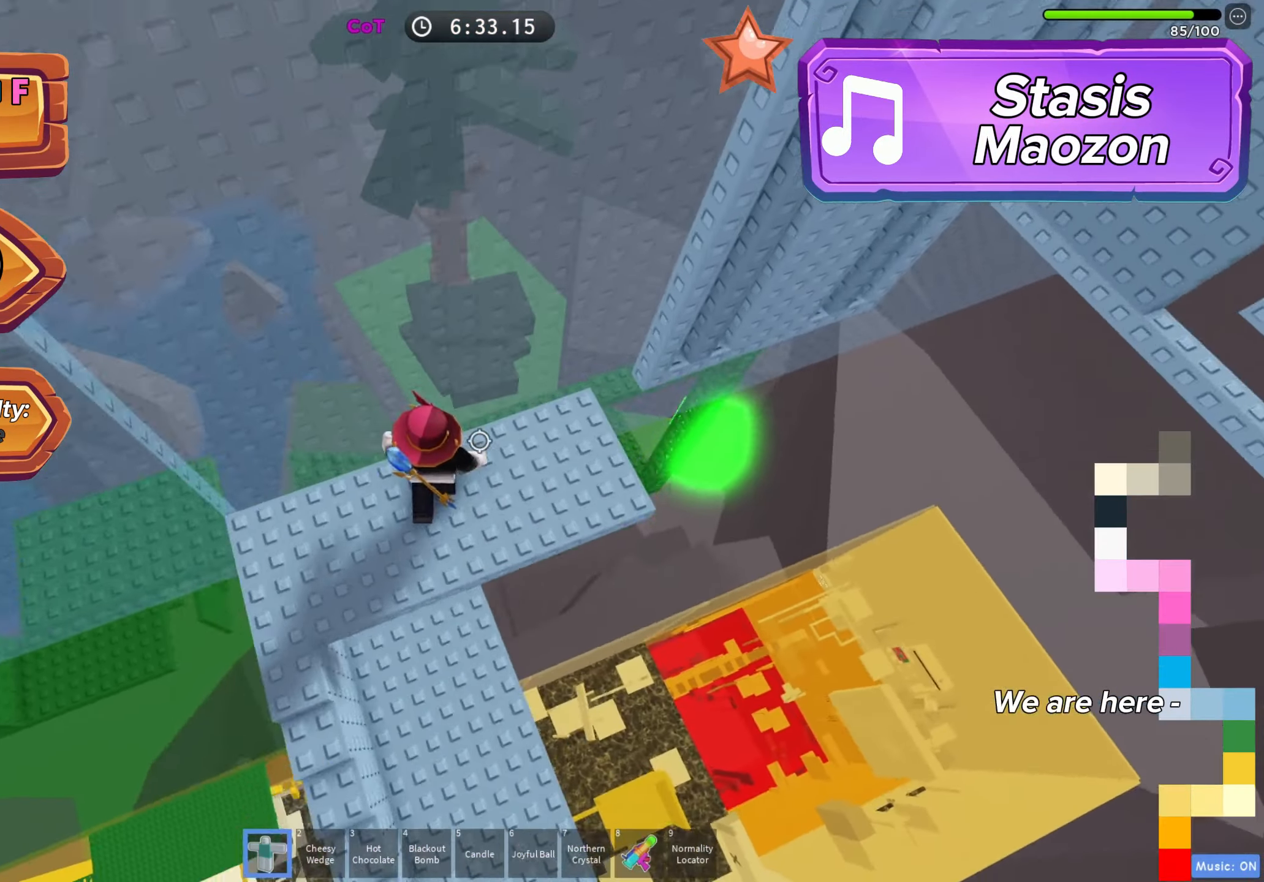
{"keys": ["d"], "events": [[67, "w", "up"], [300, "space", "down"], [333, "d", "up"], [500, "d", "down"], [500, "space", "up"]]}
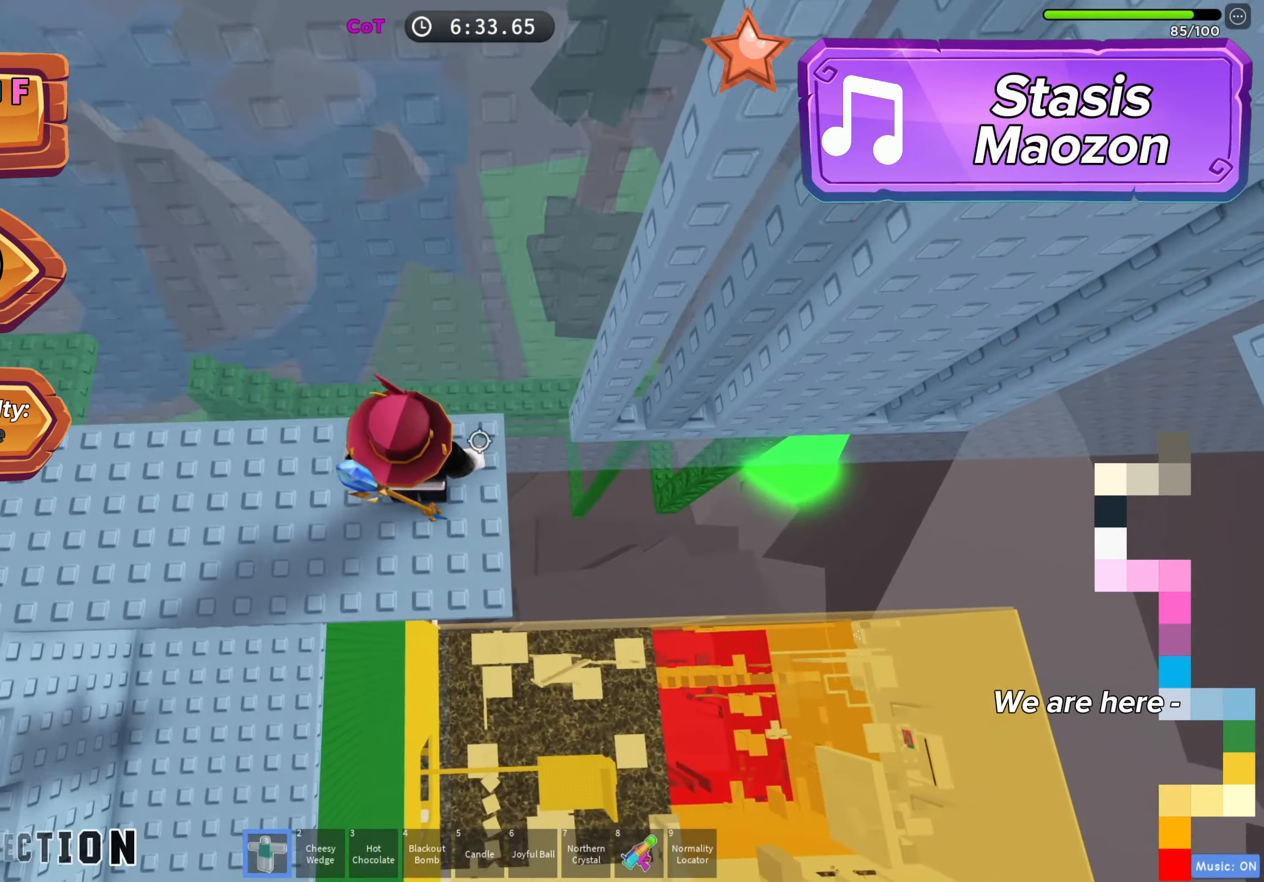
{"keys": ["d"], "events": [[133, "space", "down"], [283, "space", "up"], [317, "d", "up"], [333, "space", "down"], [450, "d", "down"], [450, "space", "up"]]}